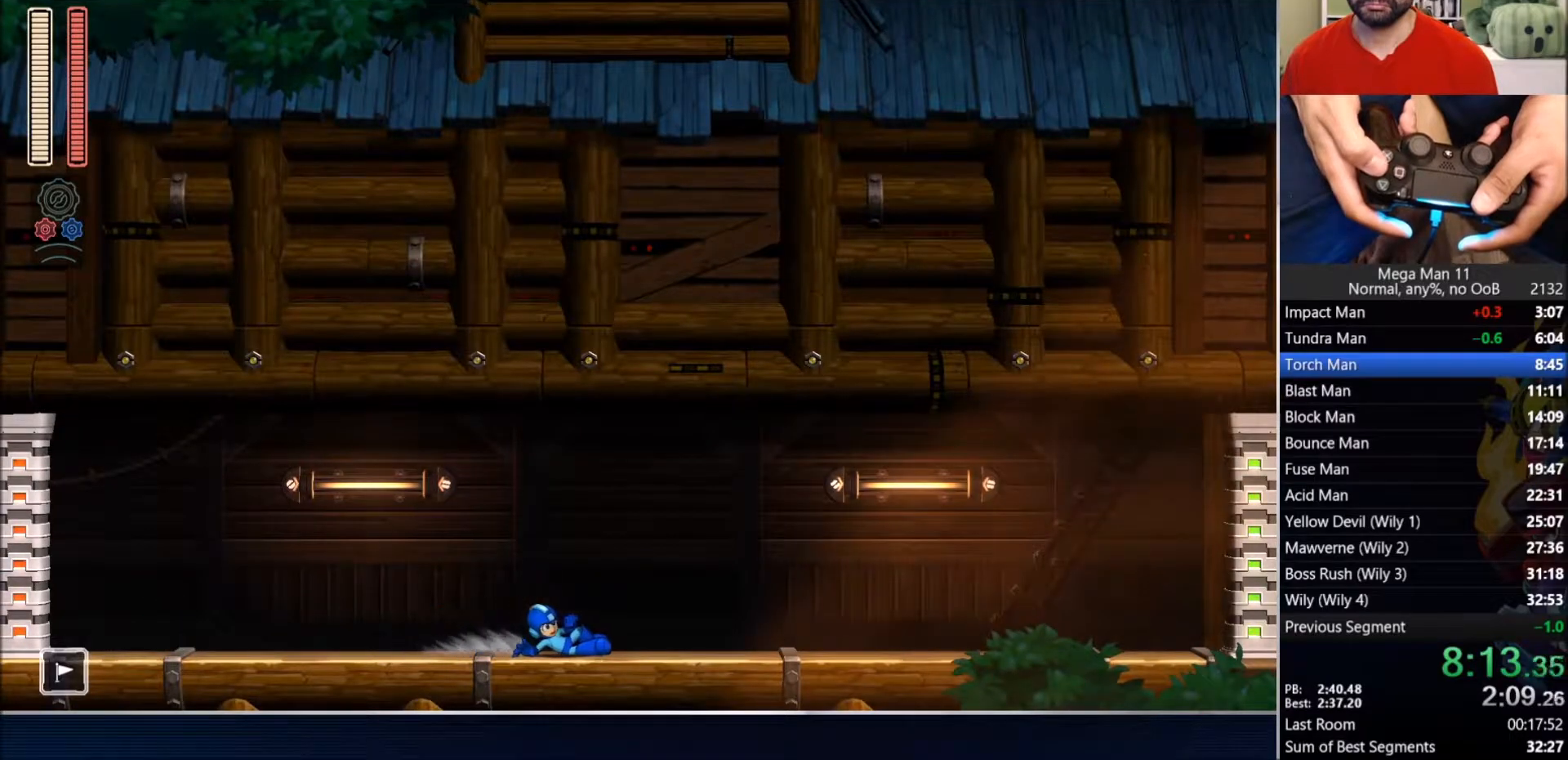
Gameplay with a controller (PlayStation layout); each line is a JSON object with the inputs held at the frame after it. "events" lists button and stick changes between this image and that frame as [ms after this image, input, new state], when the widget could be followed in between.
{"buttons": ["DPAD_RIGHT"], "left_stick": "center", "right_stick": "center", "events": [[117, "CIRCLE", "up"], [350, "CIRCLE", "down"], [500, "CIRCLE", "up"]]}
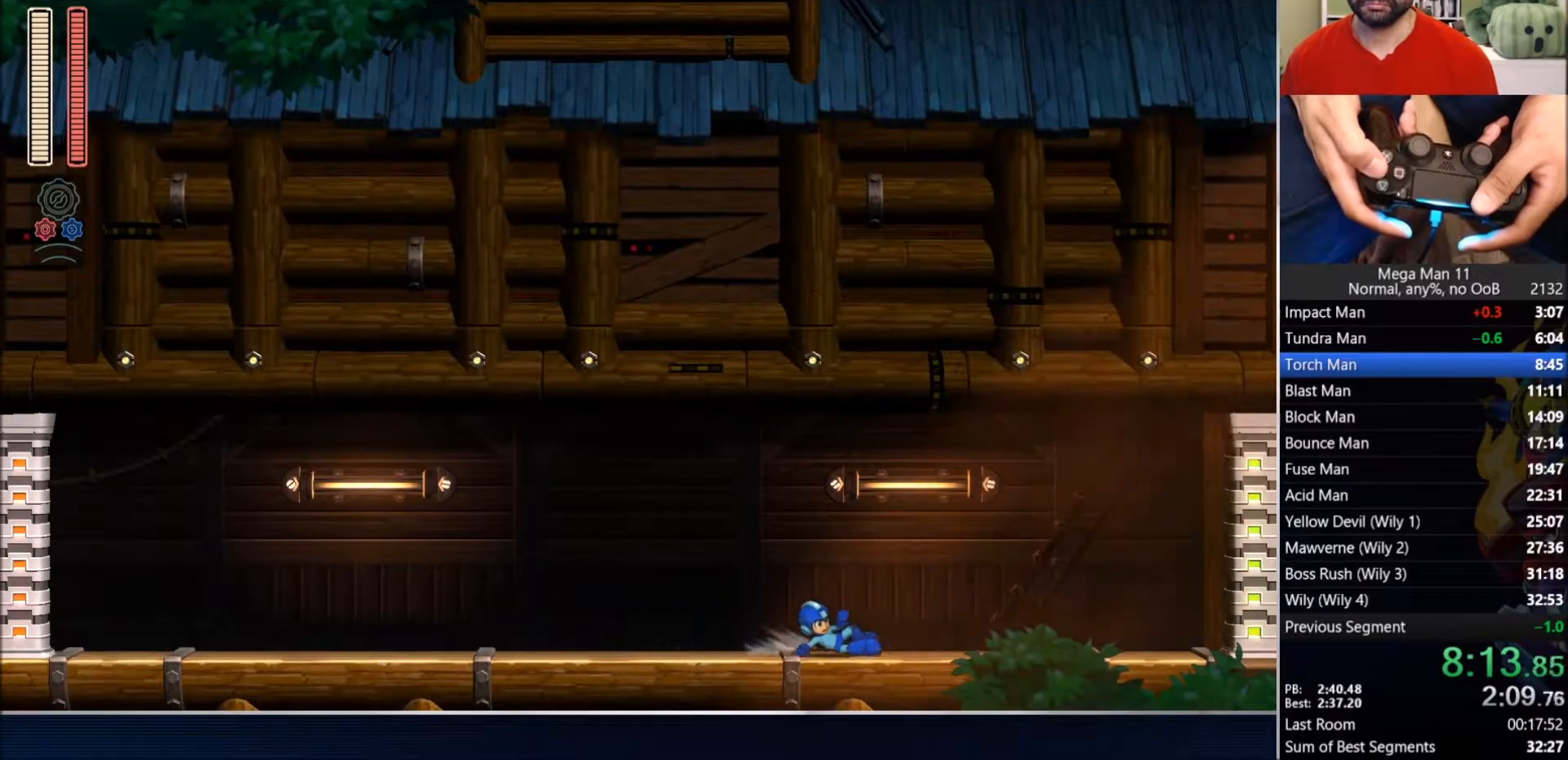
{"buttons": ["CIRCLE", "DPAD_RIGHT"], "left_stick": "center", "right_stick": "center", "events": [[233, "CIRCLE", "down"], [333, "CIRCLE", "up"], [433, "CIRCLE", "down"]]}
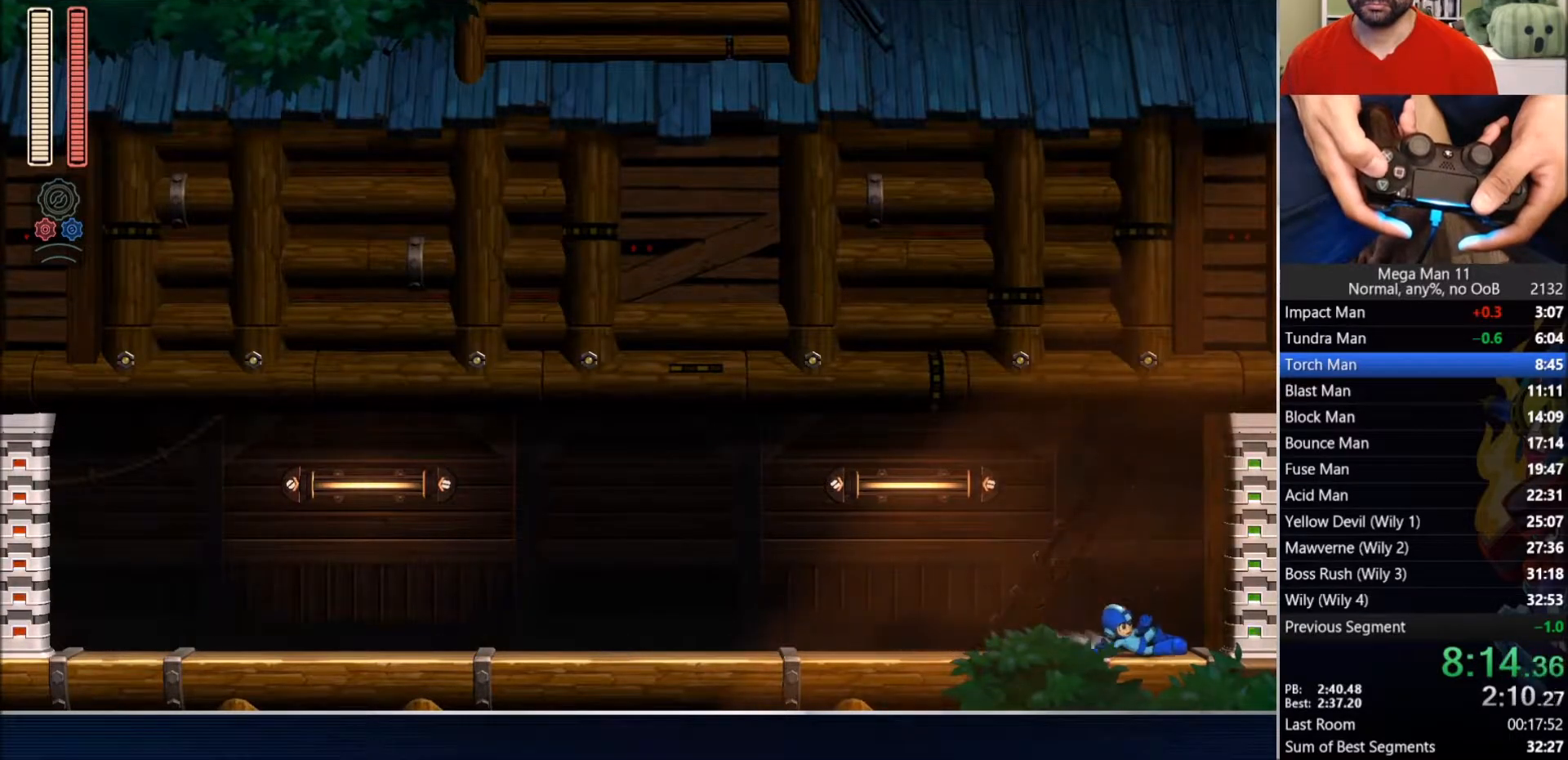
{"buttons": ["DPAD_RIGHT"], "left_stick": "center", "right_stick": "center", "events": [[17, "CIRCLE", "up"], [100, "CIRCLE", "down"], [183, "CIRCLE", "up"], [267, "CIRCLE", "down"], [333, "CIRCLE", "up"], [417, "CIRCLE", "down"], [483, "CIRCLE", "up"]]}
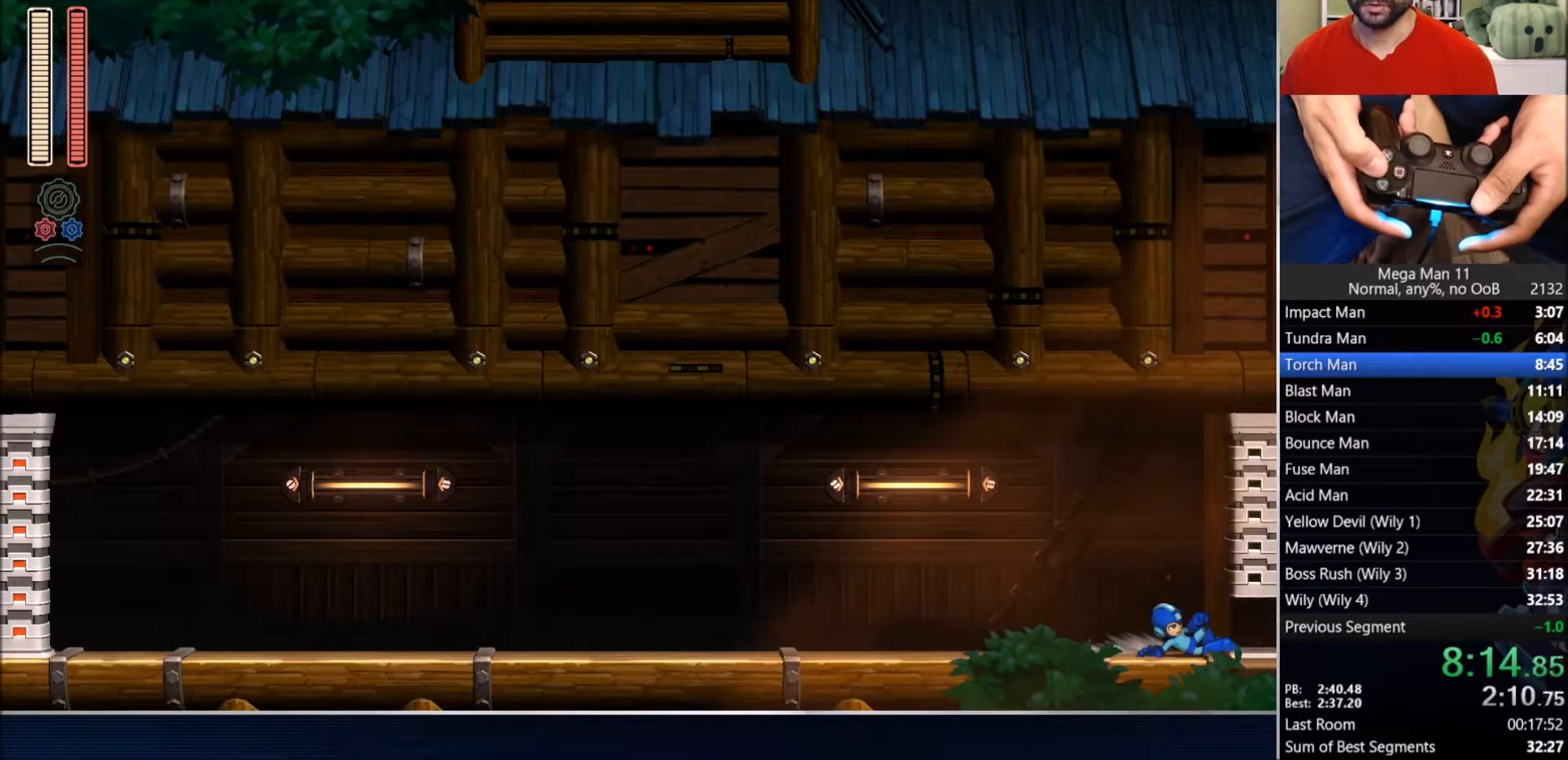
{"buttons": ["CIRCLE", "DPAD_RIGHT"], "left_stick": "center", "right_stick": "center", "events": [[67, "CIRCLE", "down"], [117, "CIRCLE", "up"], [183, "CIRCLE", "down"], [267, "CIRCLE", "up"], [333, "CIRCLE", "down"], [417, "CIRCLE", "up"], [467, "CIRCLE", "down"]]}
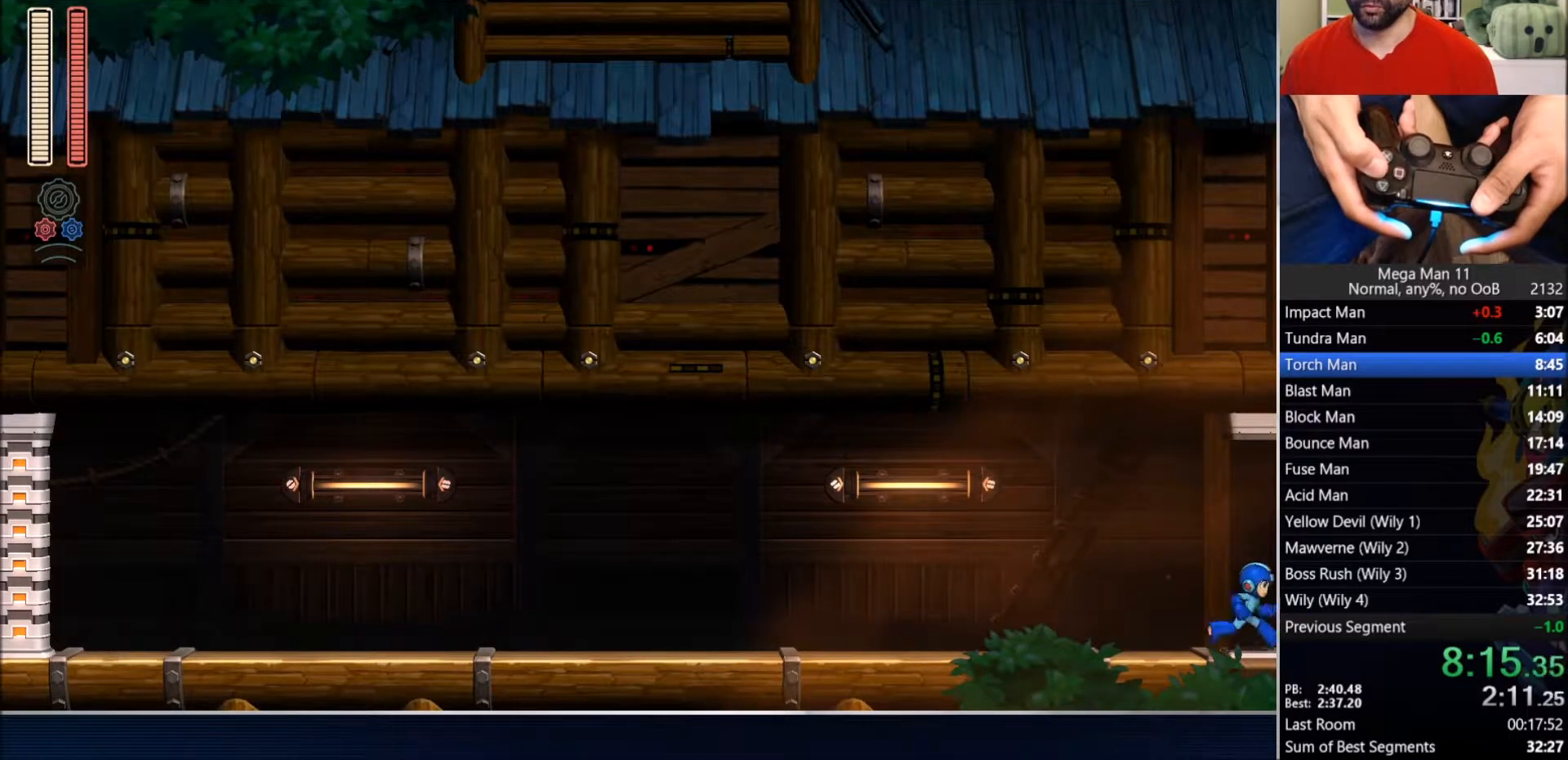
{"buttons": [], "left_stick": "center", "right_stick": "center", "events": [[83, "CIRCLE", "up"], [150, "DPAD_RIGHT", "up"]]}
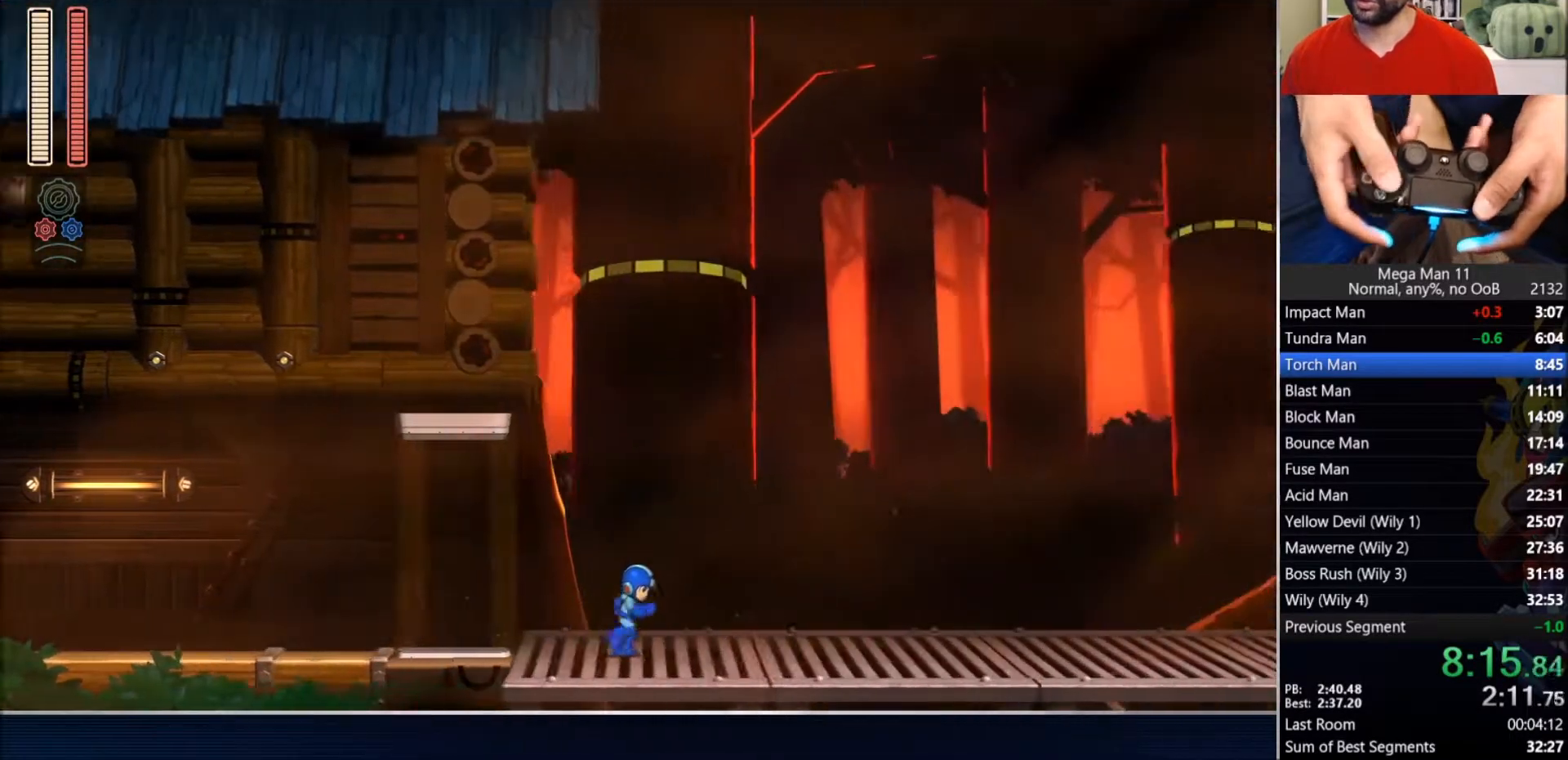
{"buttons": ["TRIANGLE"], "left_stick": "center", "right_stick": "center", "events": [[367, "DPAD_RIGHT", "down"], [417, "DPAD_RIGHT", "up"], [433, "TRIANGLE", "down"]]}
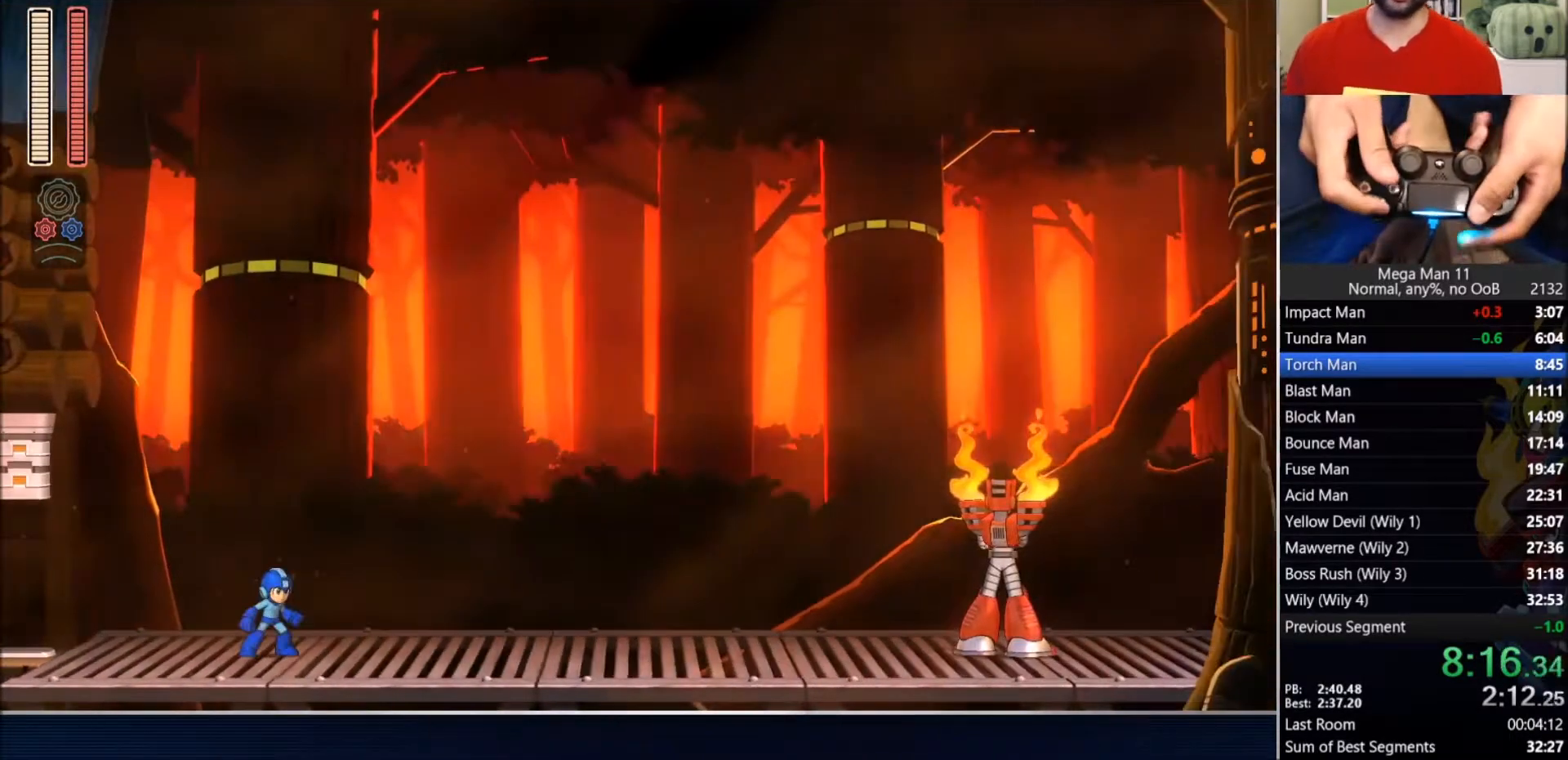
{"buttons": ["TRIANGLE", "L1"], "left_stick": "center", "right_stick": "center", "events": [[117, "L1", "down"]]}
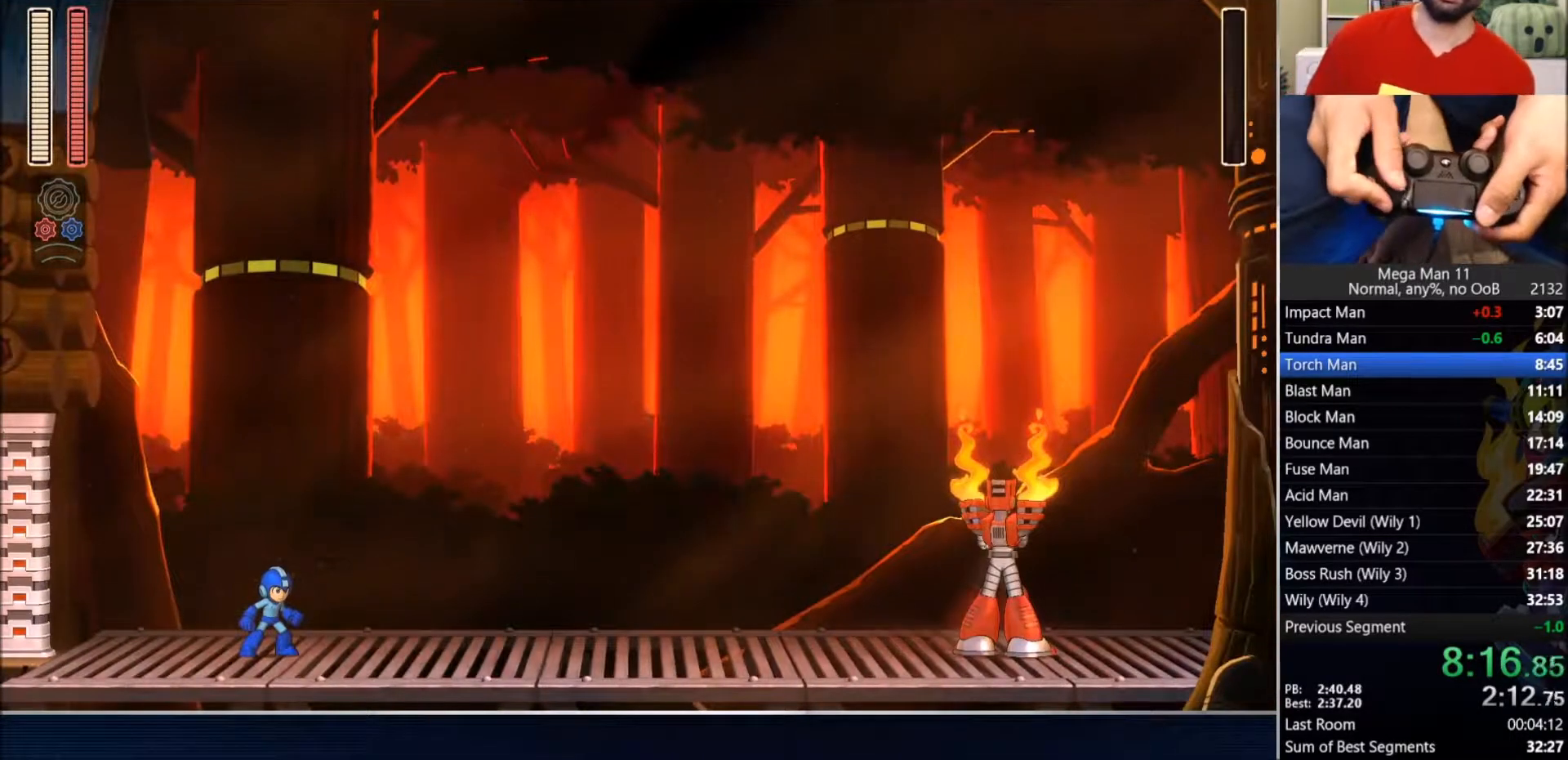
{"buttons": ["TRIANGLE", "L1"], "left_stick": "center", "right_stick": "center", "events": []}
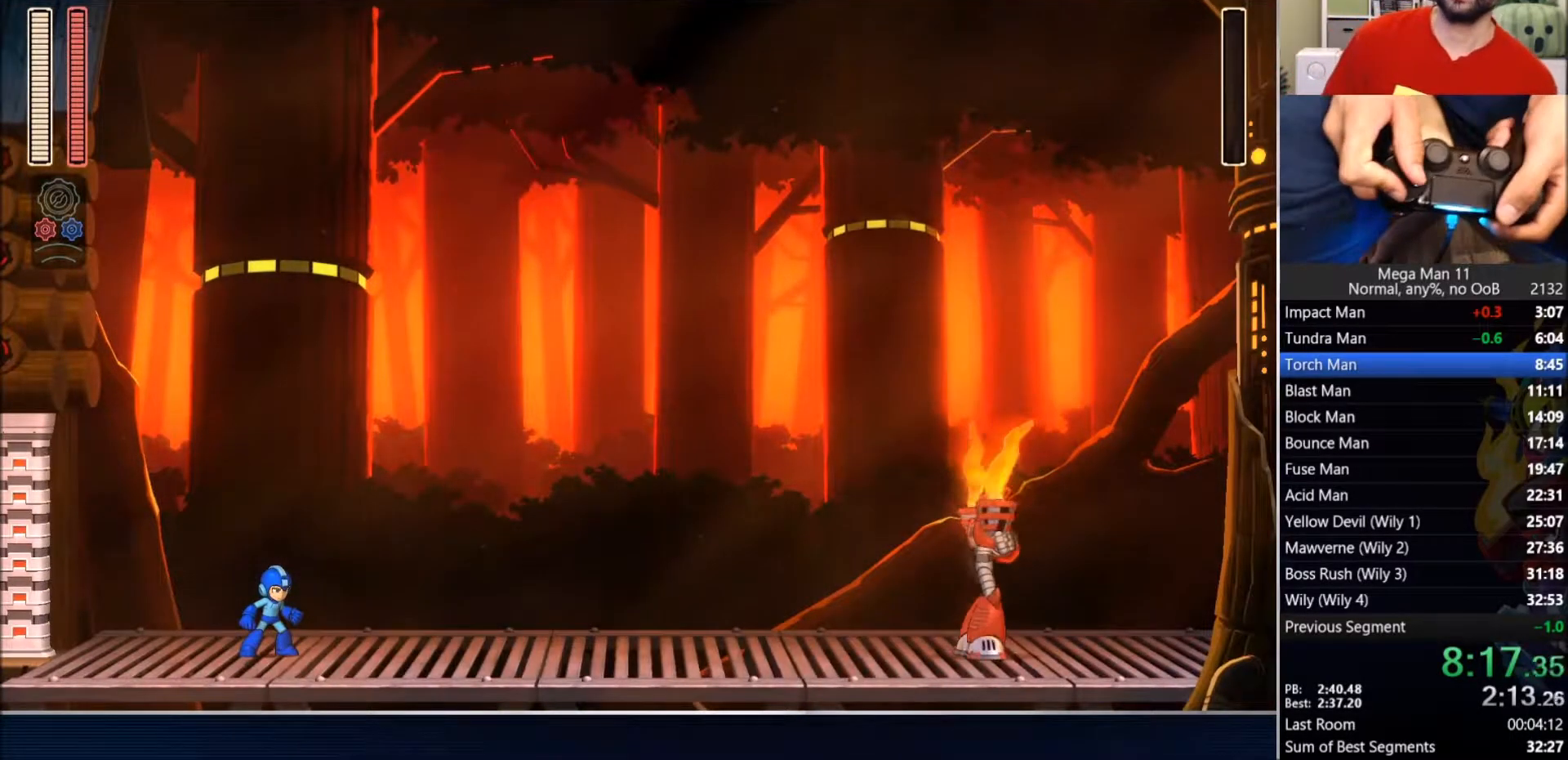
{"buttons": ["TRIANGLE", "L1"], "left_stick": "center", "right_stick": "center", "events": []}
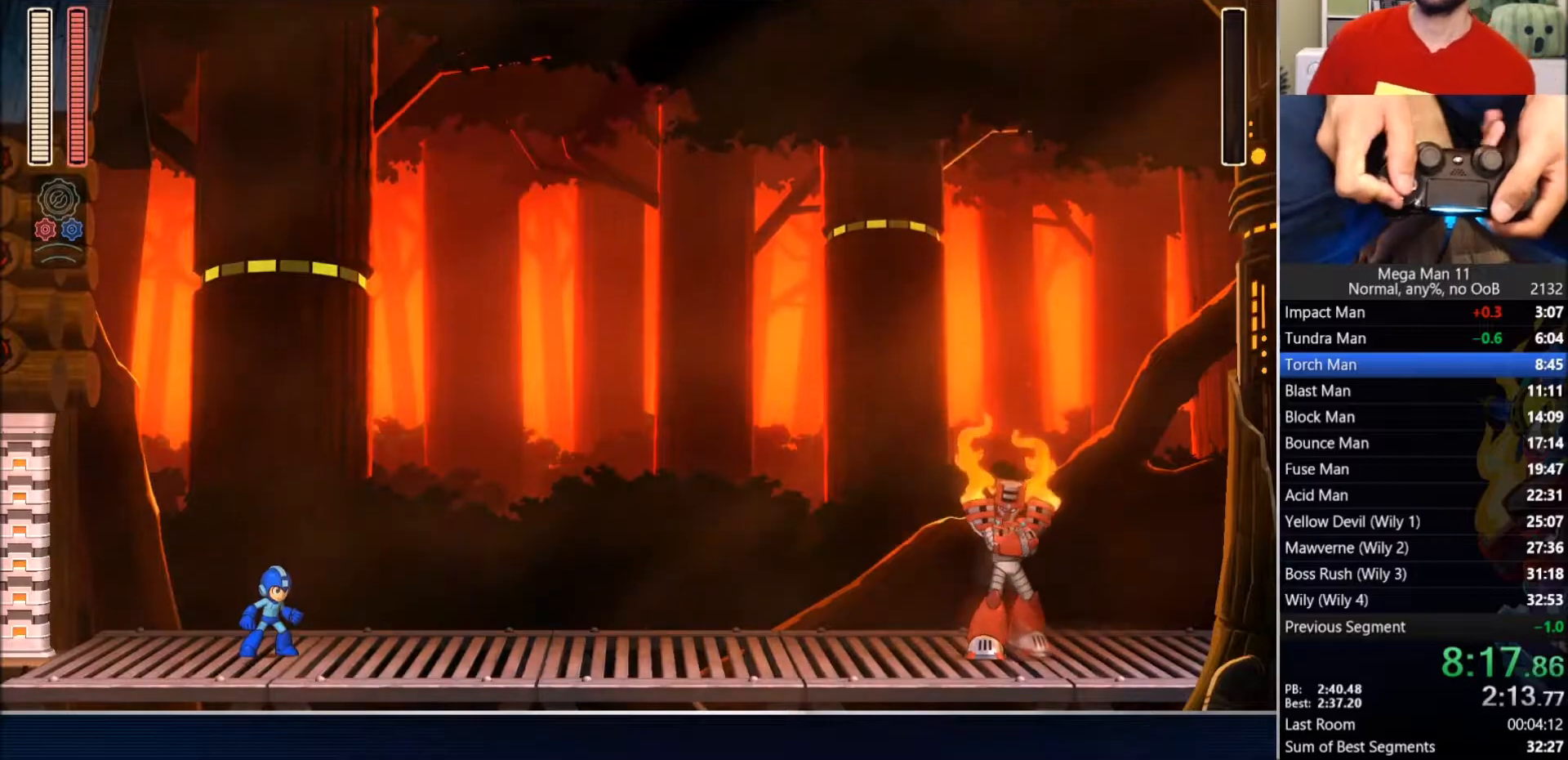
{"buttons": ["TRIANGLE", "L1"], "left_stick": "center", "right_stick": "center", "events": []}
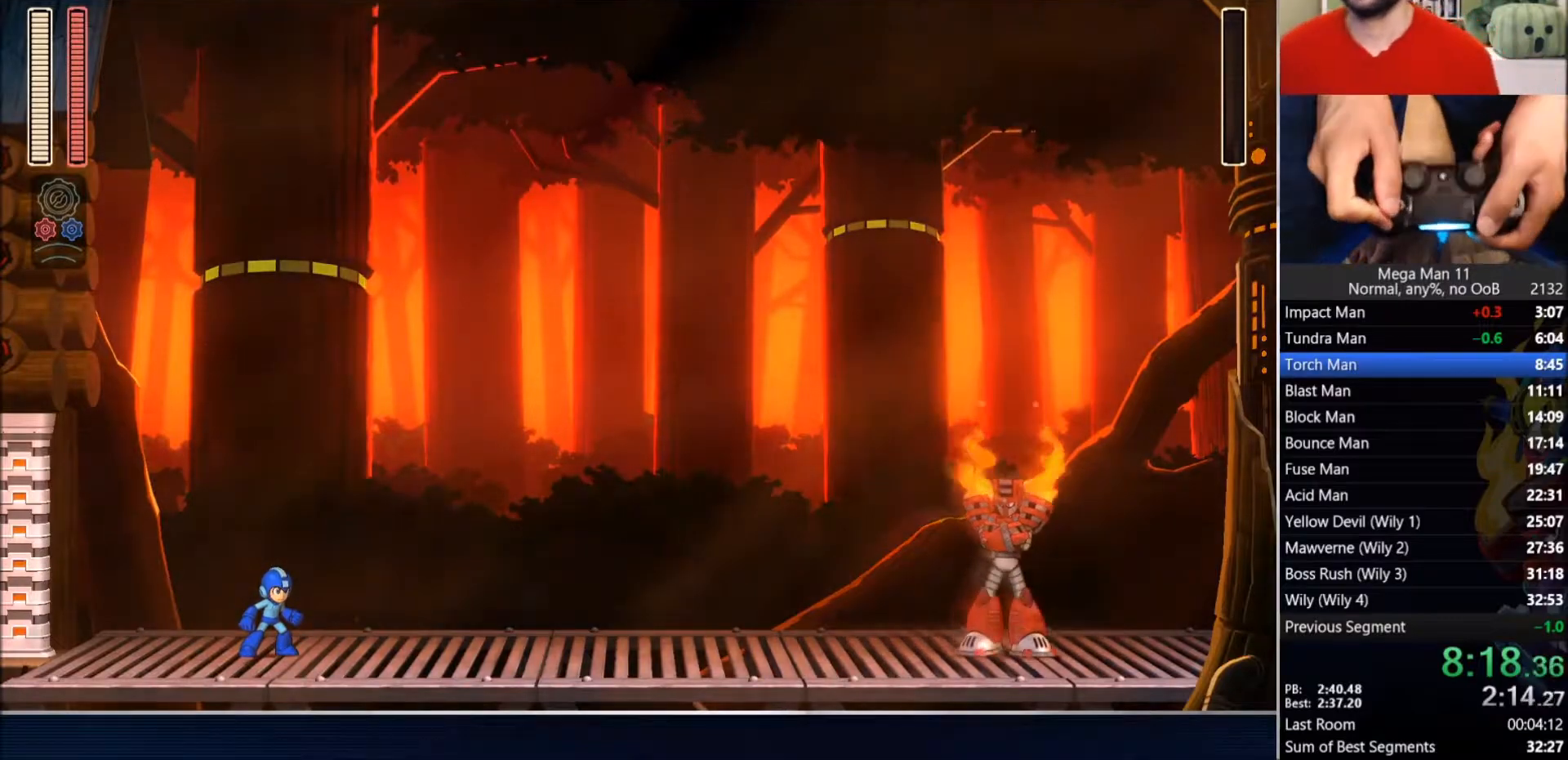
{"buttons": ["TRIANGLE", "L1"], "left_stick": "center", "right_stick": "center", "events": []}
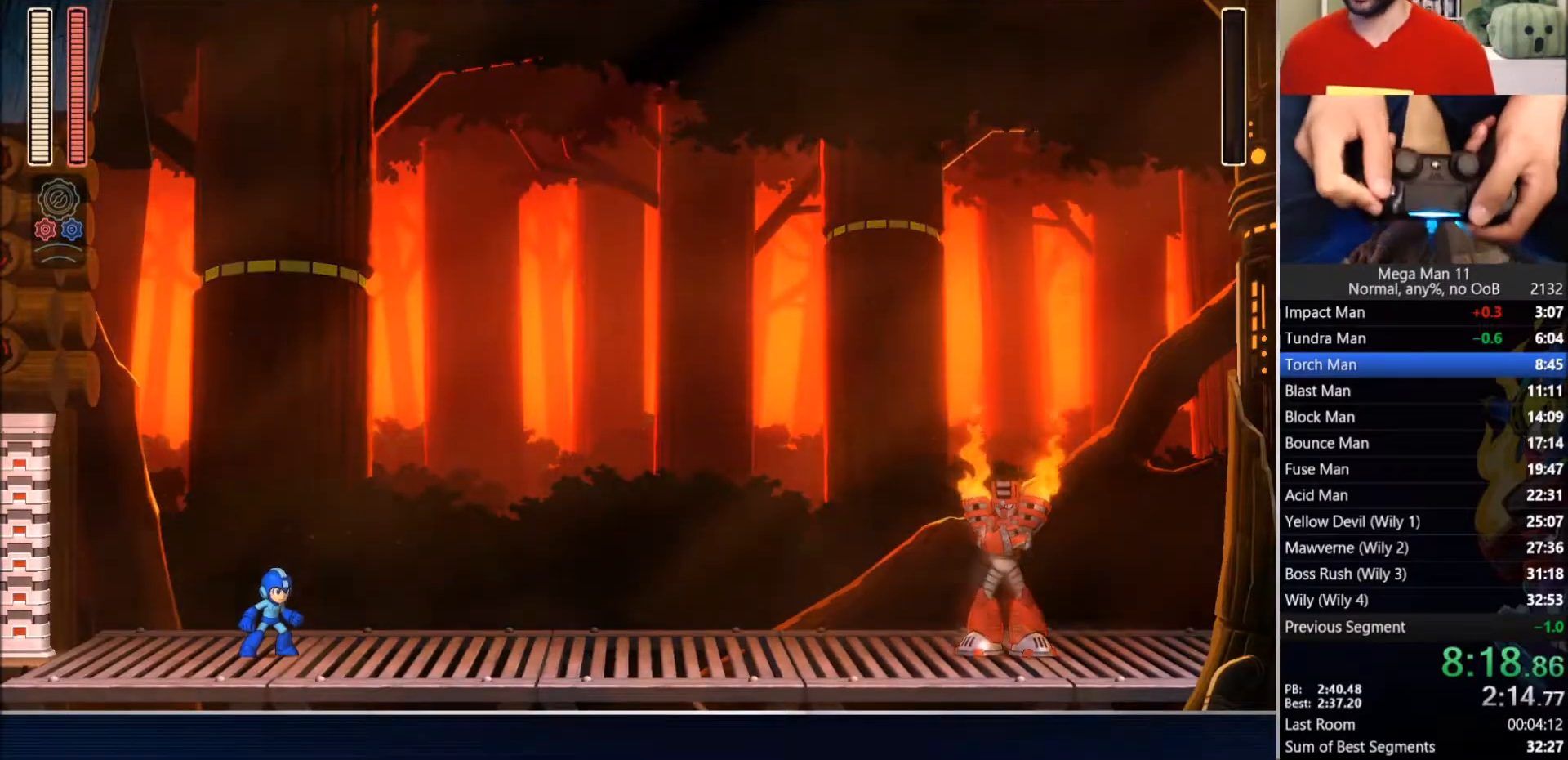
{"buttons": ["TRIANGLE", "L1"], "left_stick": "center", "right_stick": "center", "events": []}
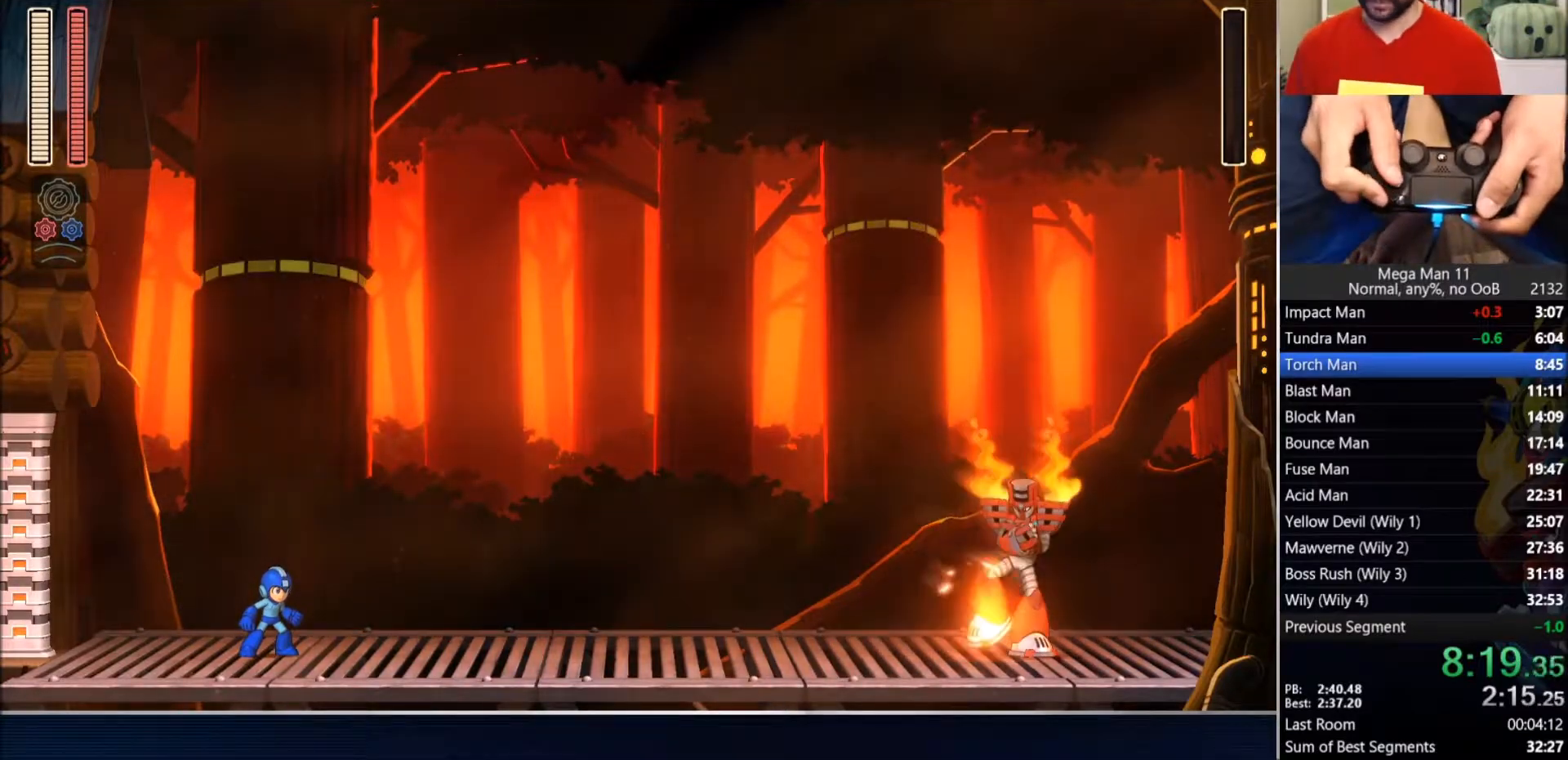
{"buttons": ["TRIANGLE", "L1"], "left_stick": "center", "right_stick": "center", "events": []}
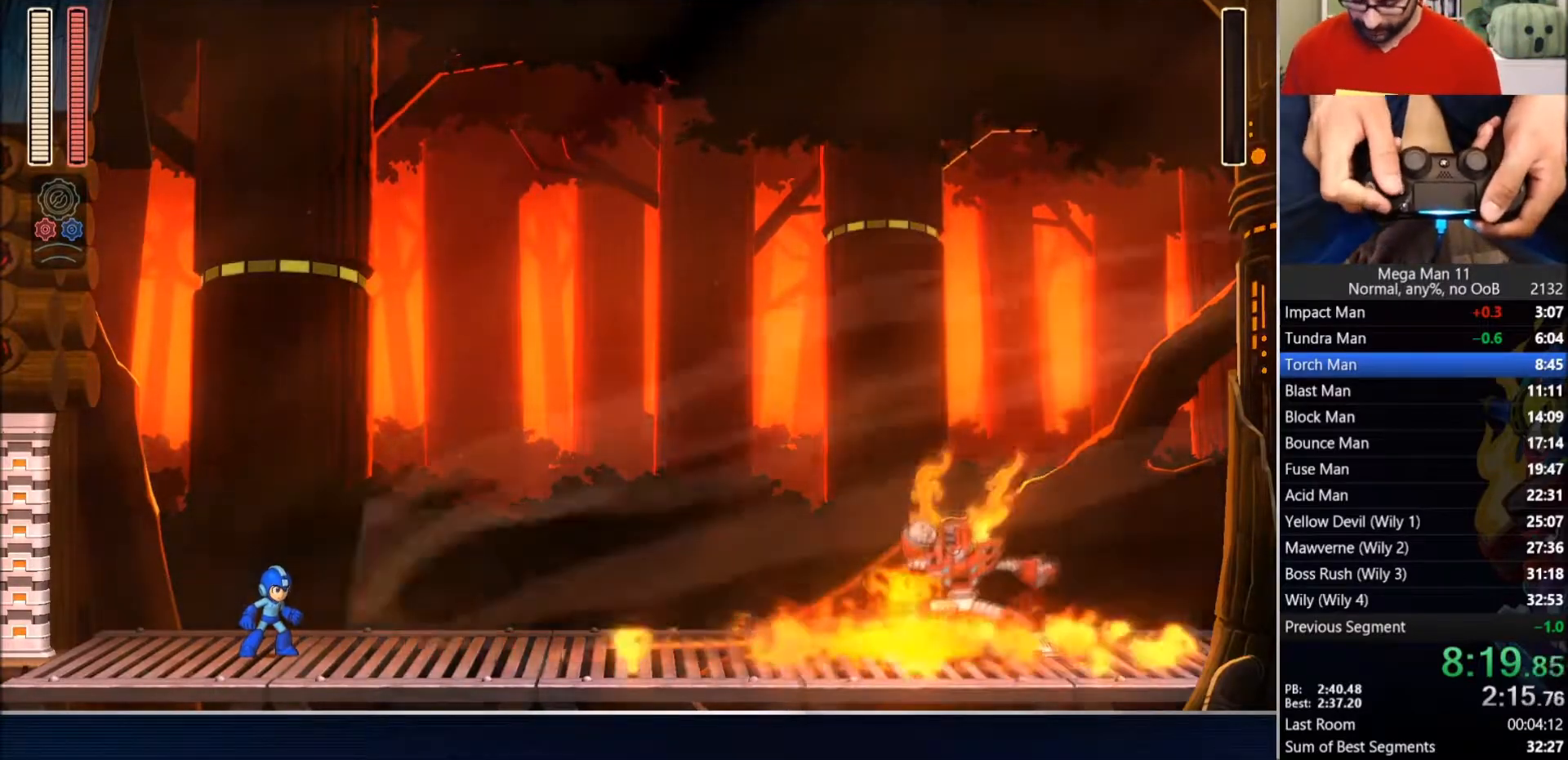
{"buttons": ["TRIANGLE", "L1"], "left_stick": "center", "right_stick": "center", "events": []}
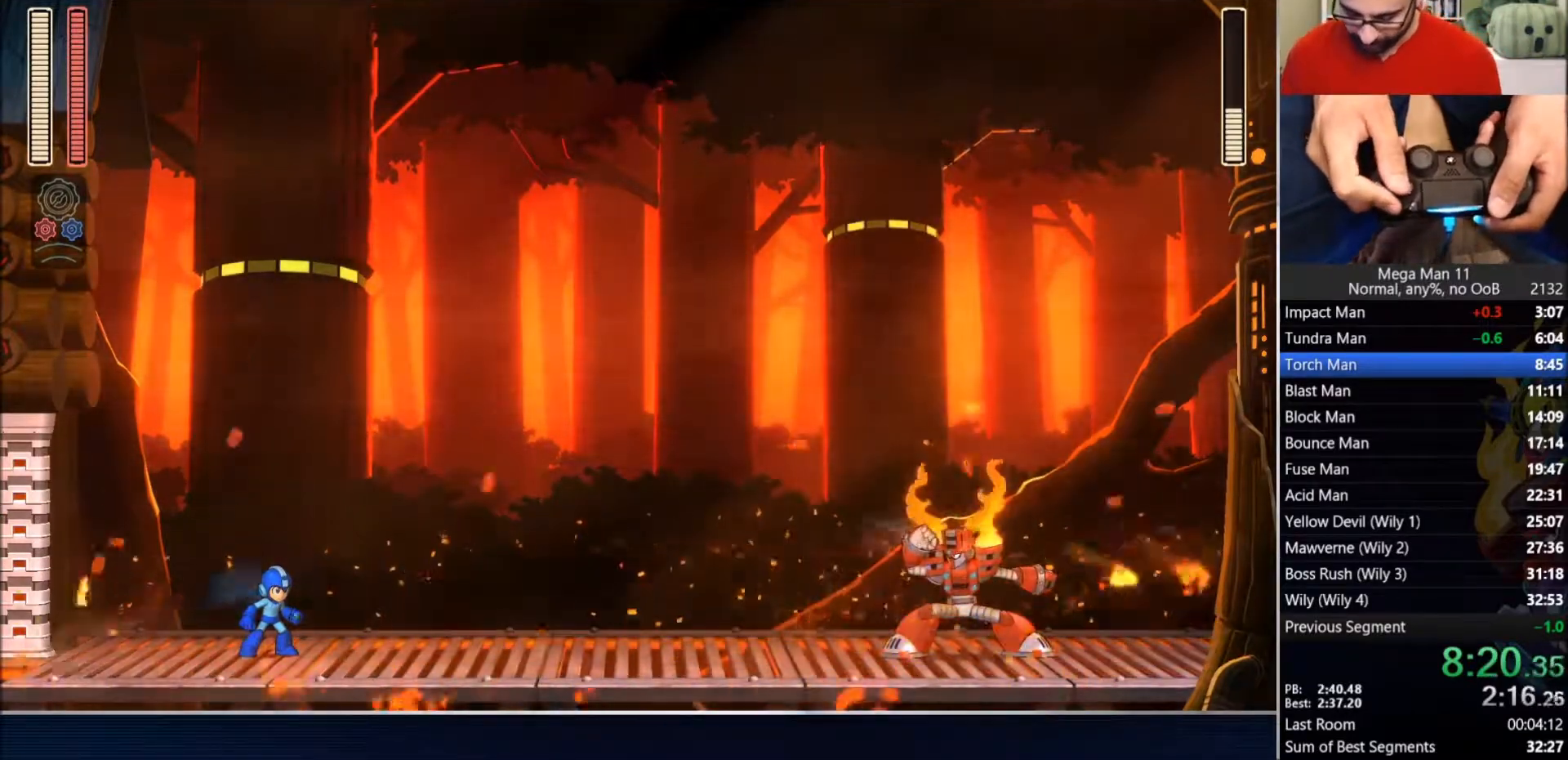
{"buttons": ["TRIANGLE", "L1"], "left_stick": "center", "right_stick": "center", "events": []}
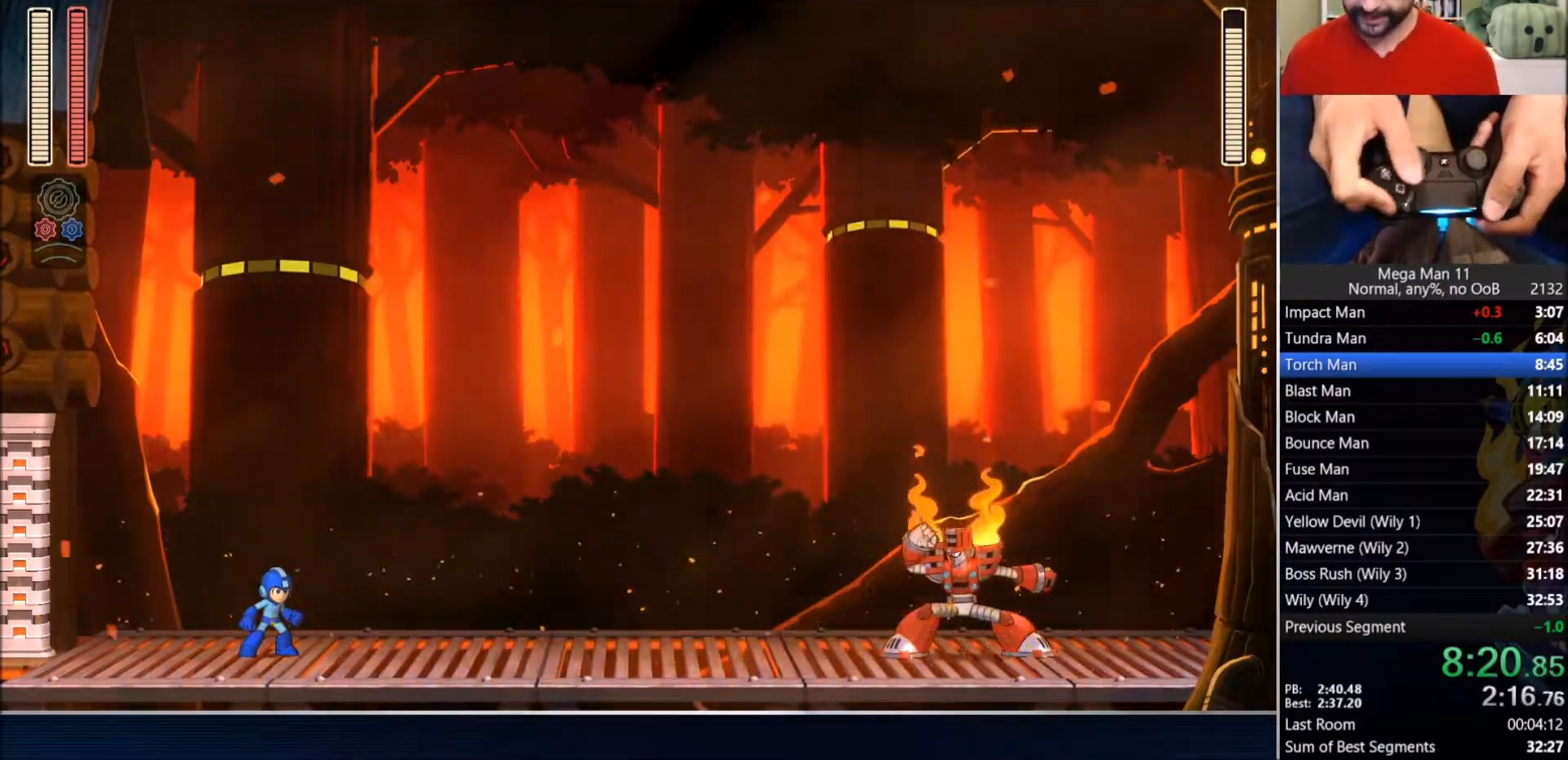
{"buttons": ["TRIANGLE", "L1"], "left_stick": "center", "right_stick": "center", "events": []}
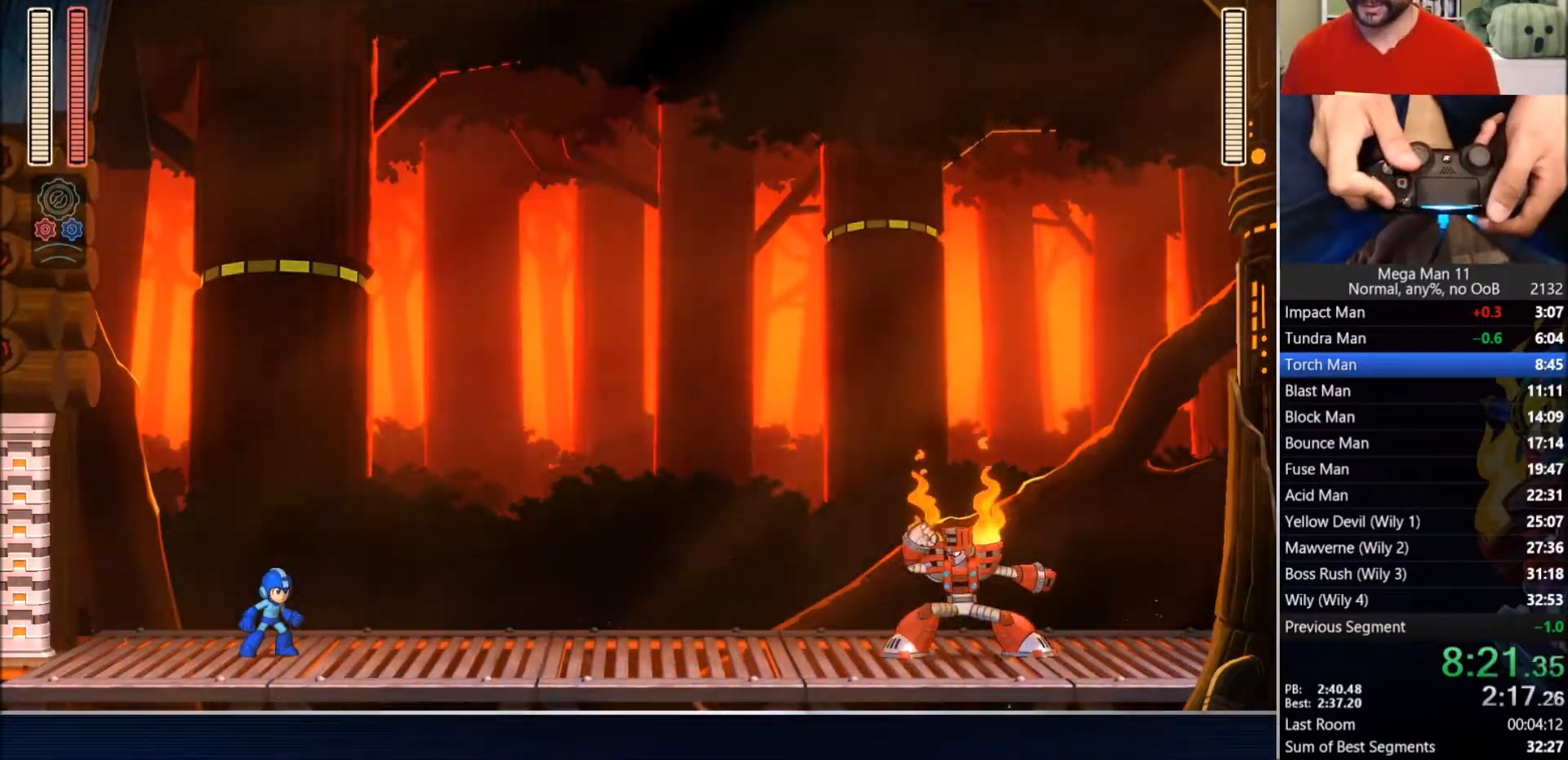
{"buttons": ["TRIANGLE", "L1"], "left_stick": "center", "right_stick": "center", "events": []}
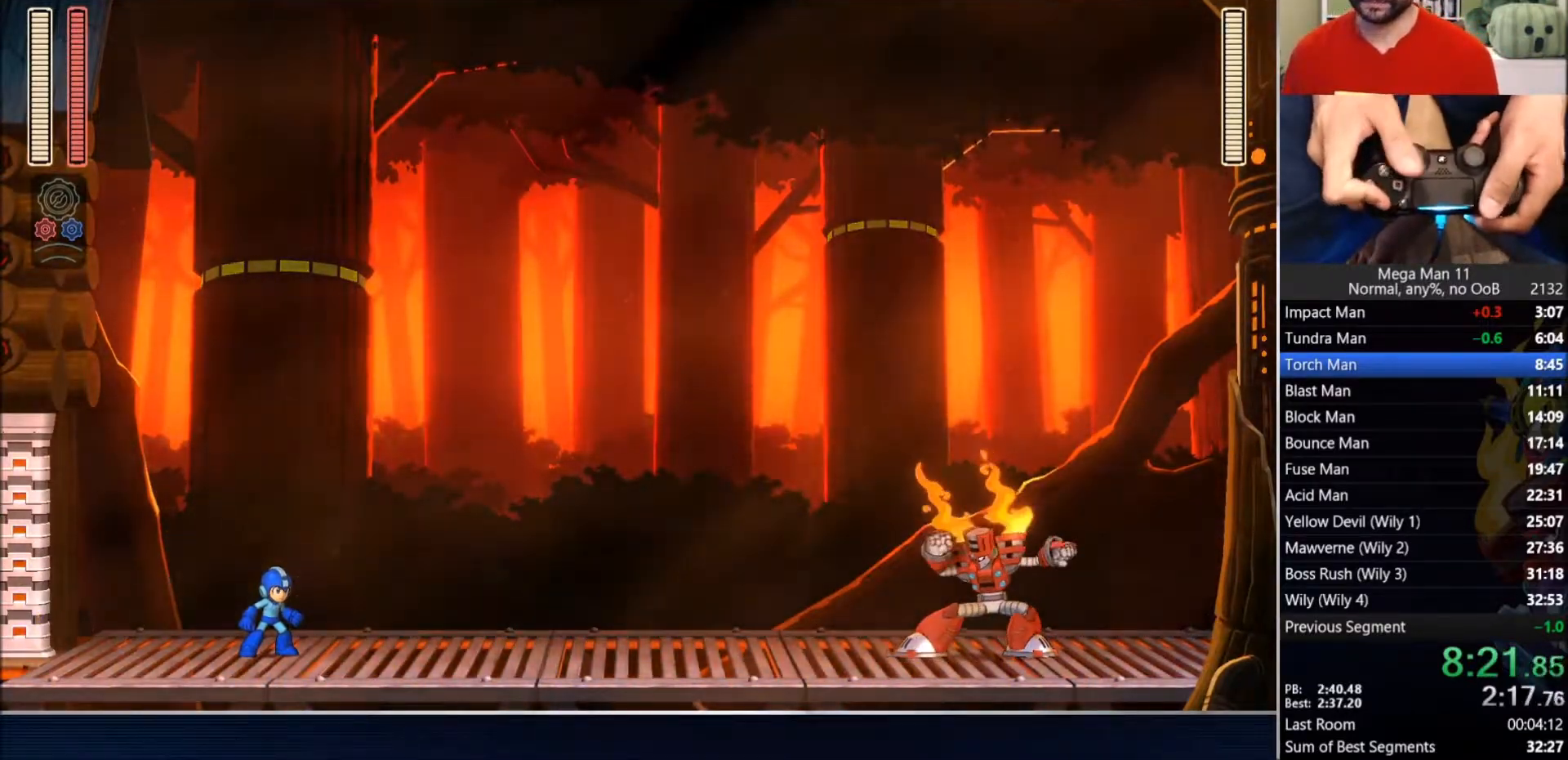
{"buttons": ["TRIANGLE", "L1", "DPAD_RIGHT"], "left_stick": "center", "right_stick": "right", "events": [[100, "DPAD_RIGHT", "down"], [133, "right_stick", "right"]]}
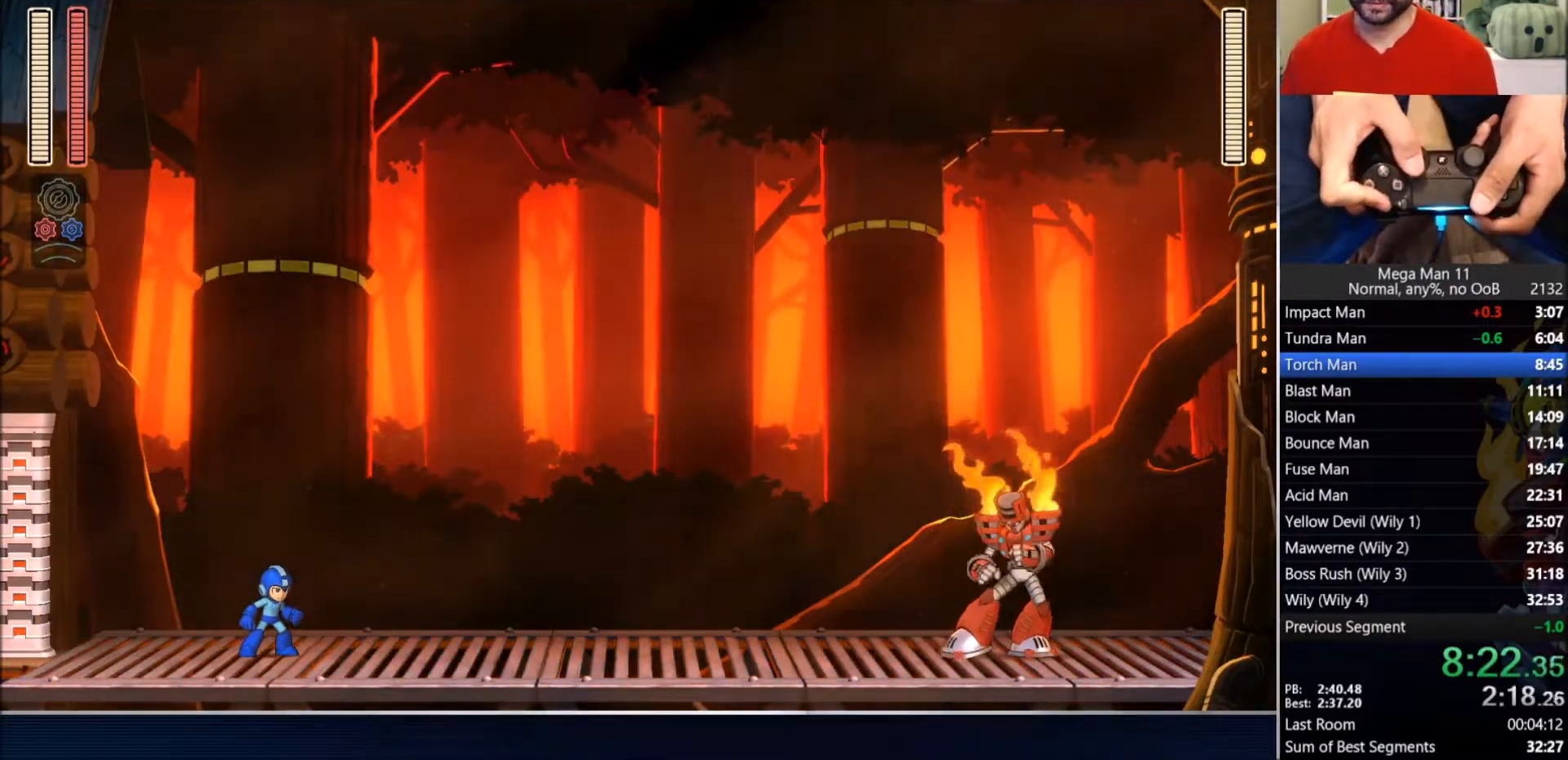
{"buttons": ["TRIANGLE", "L1", "DPAD_RIGHT"], "left_stick": "center", "right_stick": "down-right", "events": [[167, "right_stick", "down-right"]]}
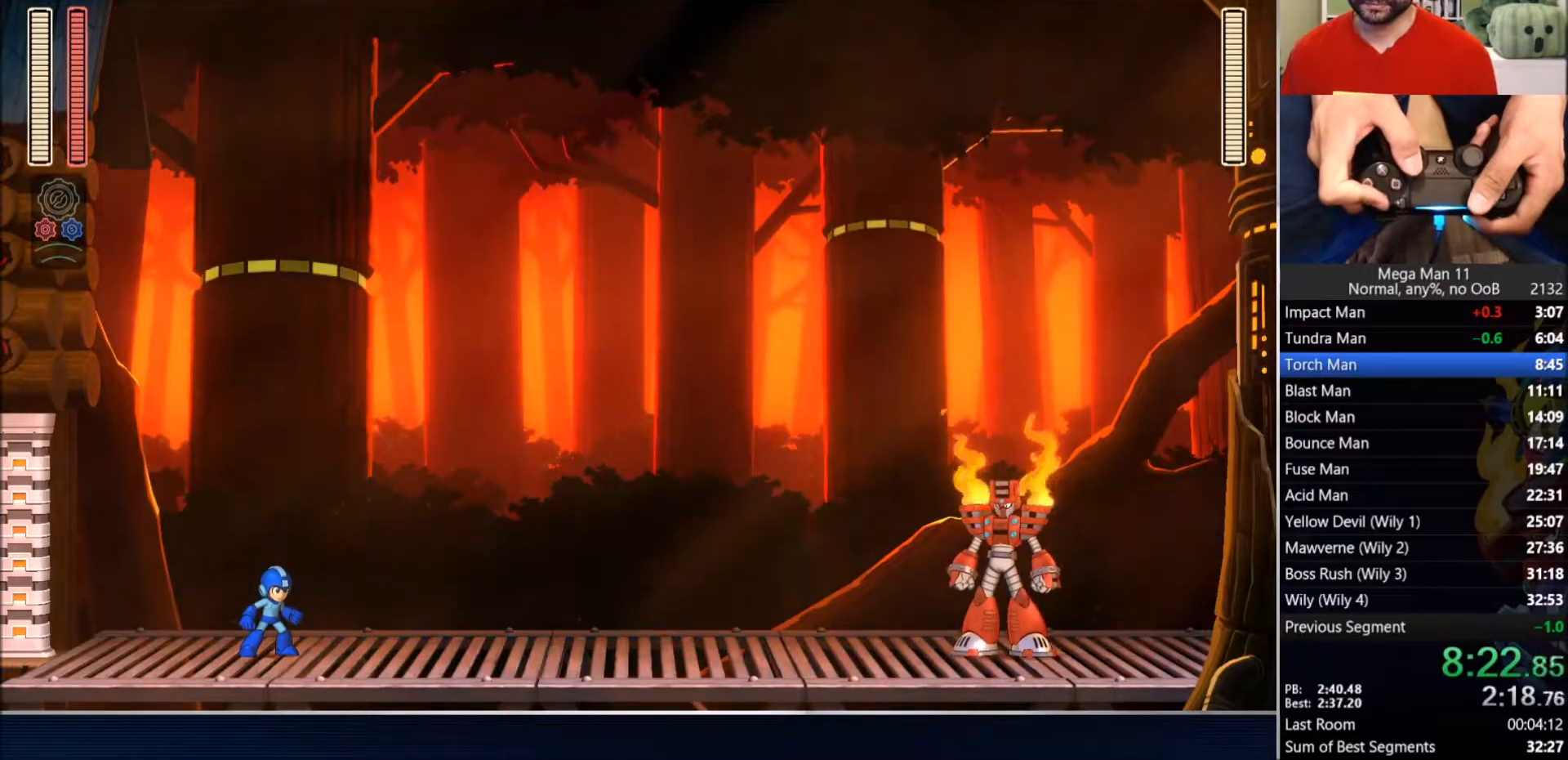
{"buttons": ["TRIANGLE", "L1", "DPAD_RIGHT"], "left_stick": "center", "right_stick": "down-right", "events": []}
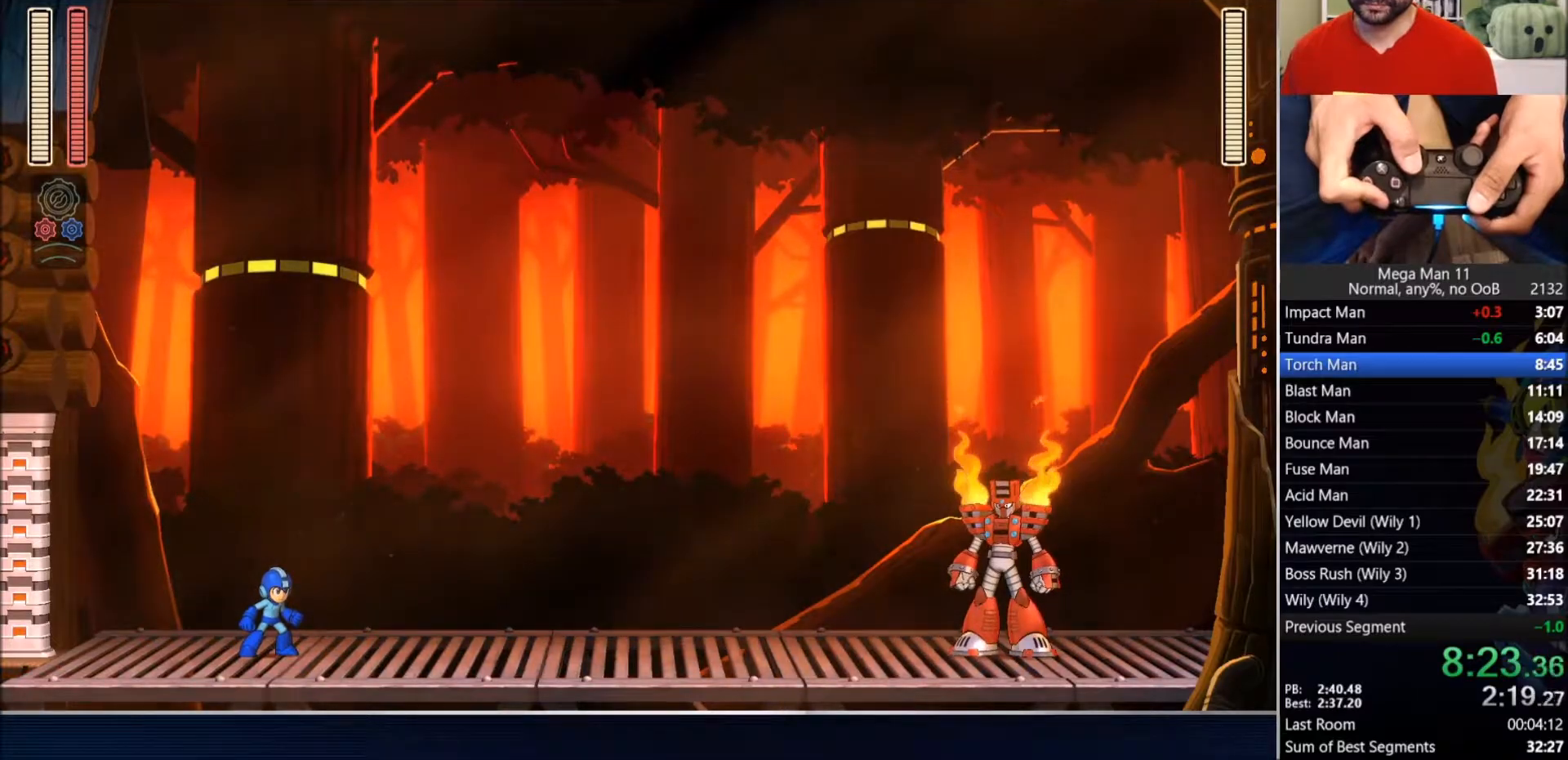
{"buttons": ["TRIANGLE", "L1", "DPAD_RIGHT"], "left_stick": "center", "right_stick": "down-right", "events": []}
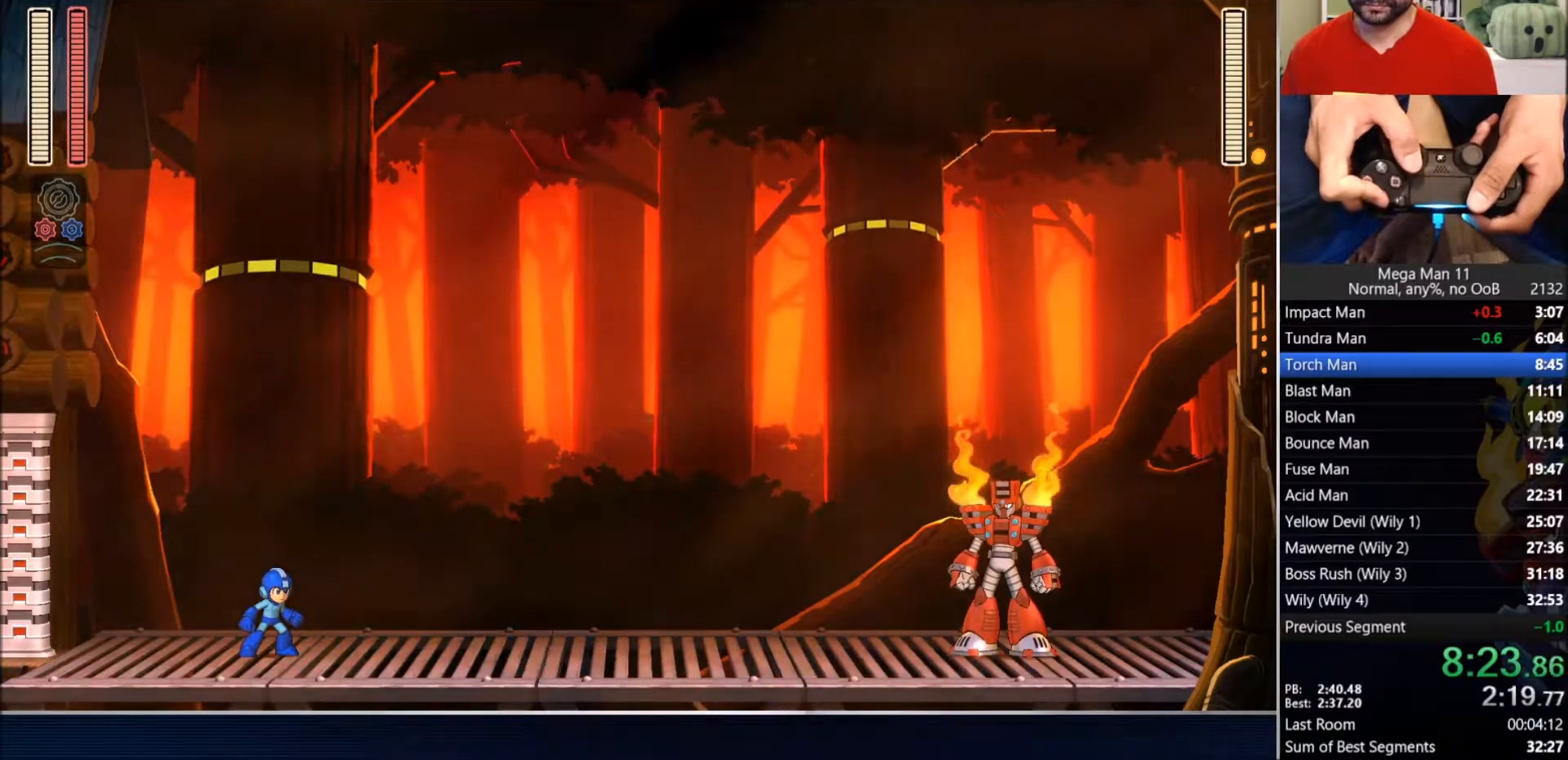
{"buttons": ["L1", "DPAD_RIGHT"], "left_stick": "center", "right_stick": "down-right", "events": [[333, "L1", "up"], [400, "TRIANGLE", "up"], [450, "L1", "down"]]}